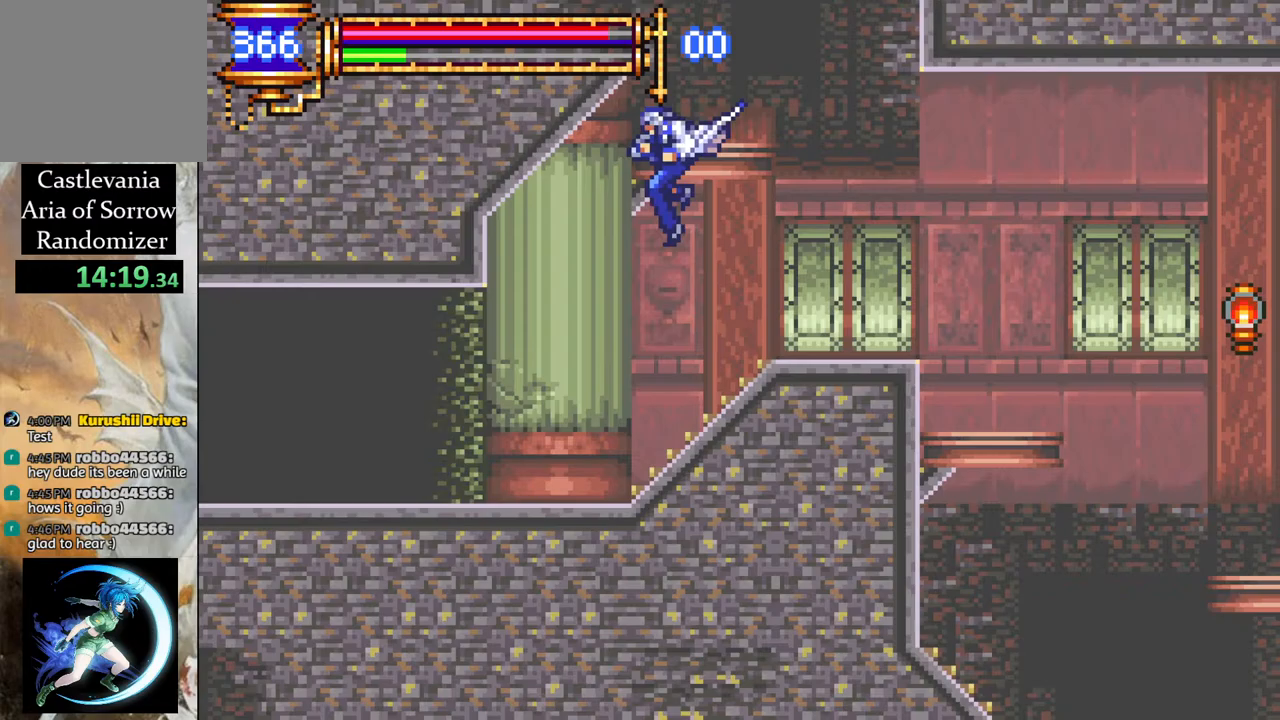
Gameplay with a controller (PlayStation layout); each line is a JSON object with the inputs held at the frame after it. "events" lists button and stick changes between this image and that frame as [ms after this image, input, new state], when the widget could be followed in between.
{"buttons": ["R1", "DPAD_LEFT"], "left_stick": "center", "right_stick": "center", "events": []}
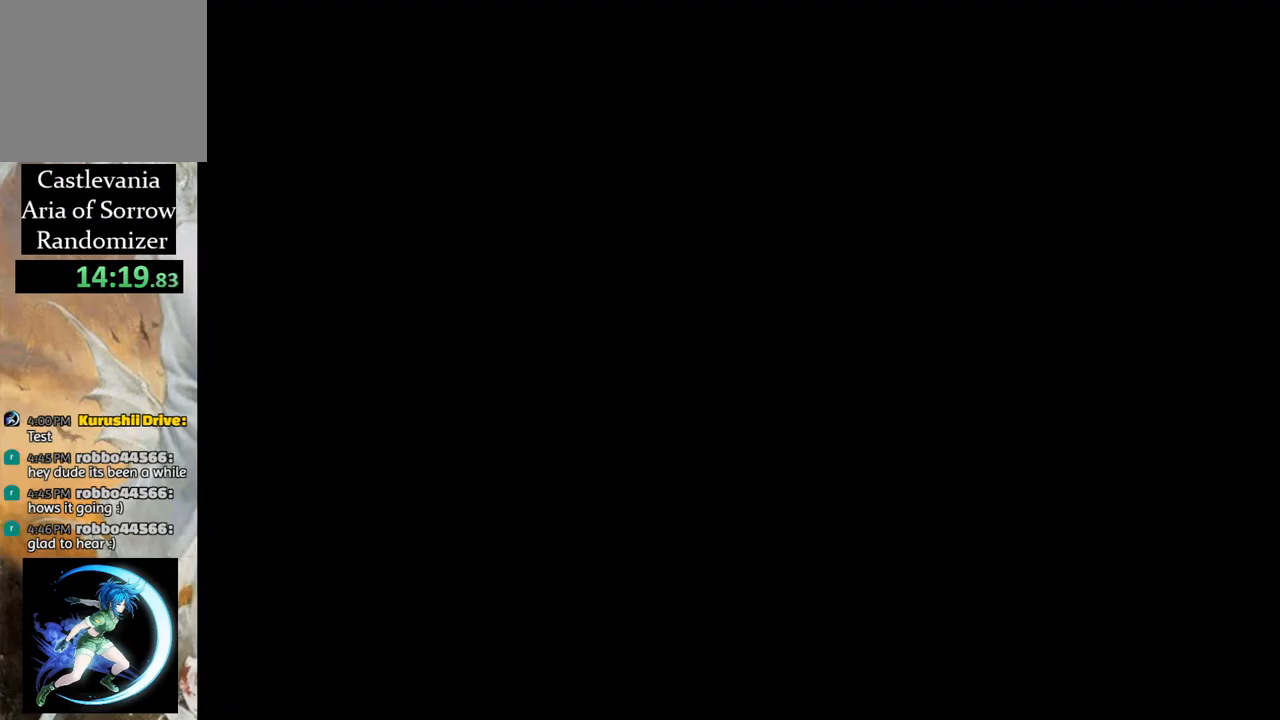
{"buttons": ["R1", "DPAD_LEFT"], "left_stick": "center", "right_stick": "center", "events": []}
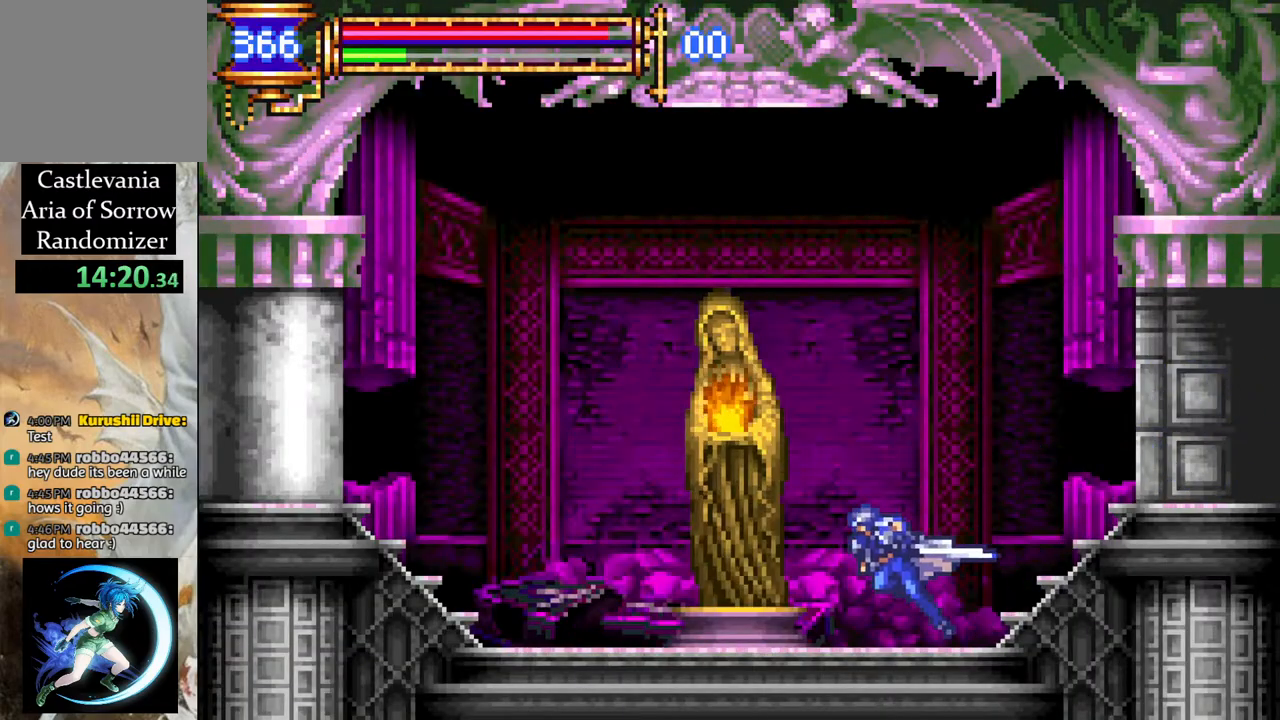
{"buttons": [], "left_stick": "center", "right_stick": "center", "events": [[67, "R1", "up"], [100, "DPAD_LEFT", "up"], [200, "DPAD_UP", "down"], [267, "DPAD_UP", "up"], [350, "CROSS", "down"], [417, "CROSS", "up"]]}
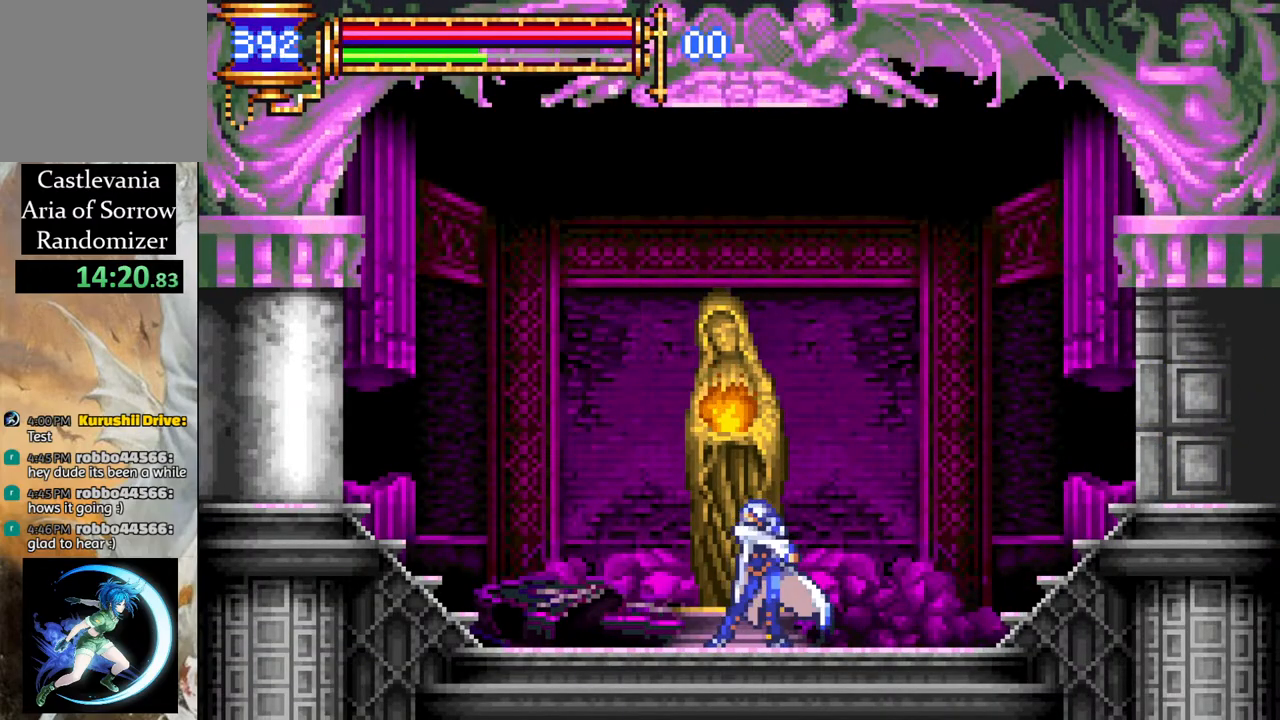
{"buttons": [], "left_stick": "center", "right_stick": "center", "events": []}
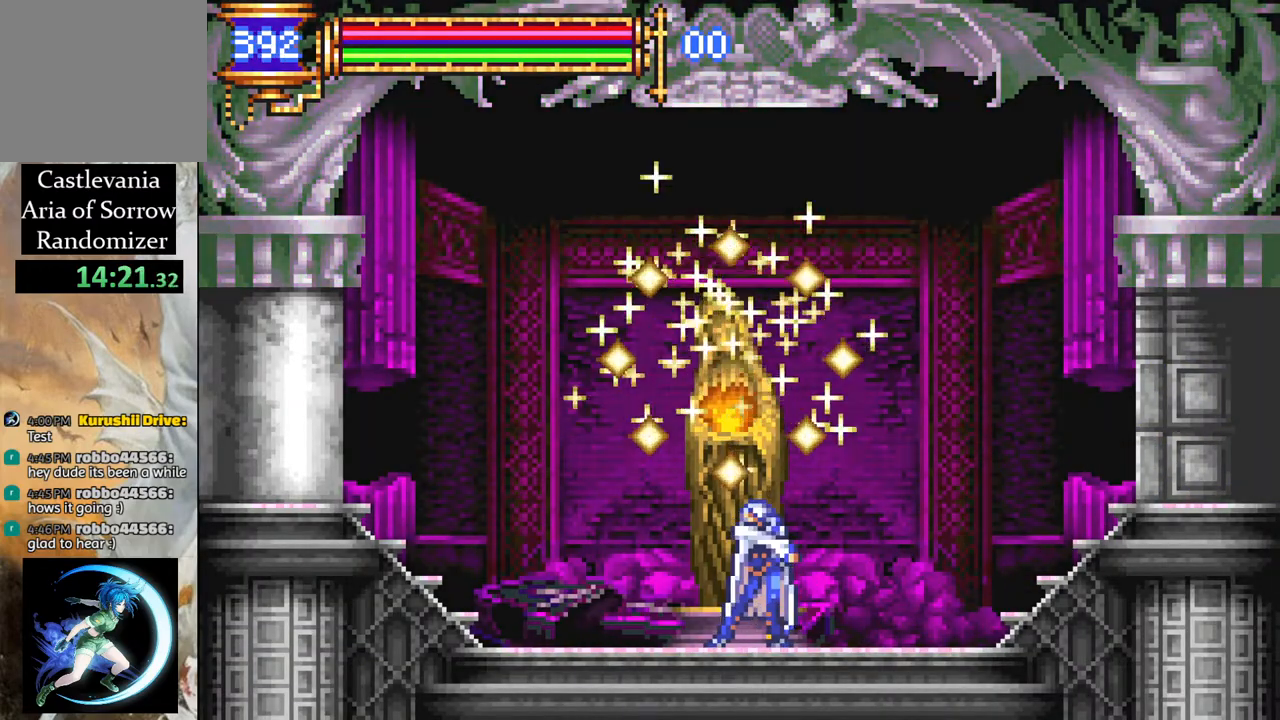
{"buttons": [], "left_stick": "center", "right_stick": "center", "events": []}
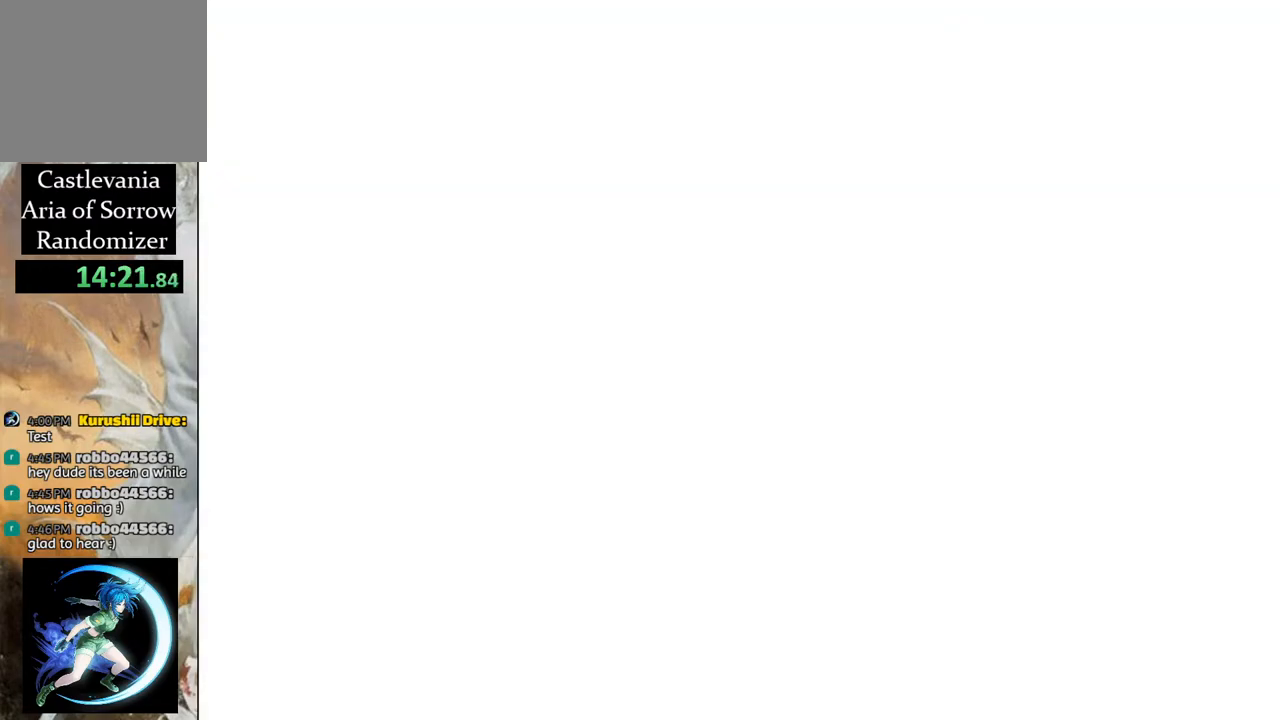
{"buttons": [], "left_stick": "center", "right_stick": "center", "events": []}
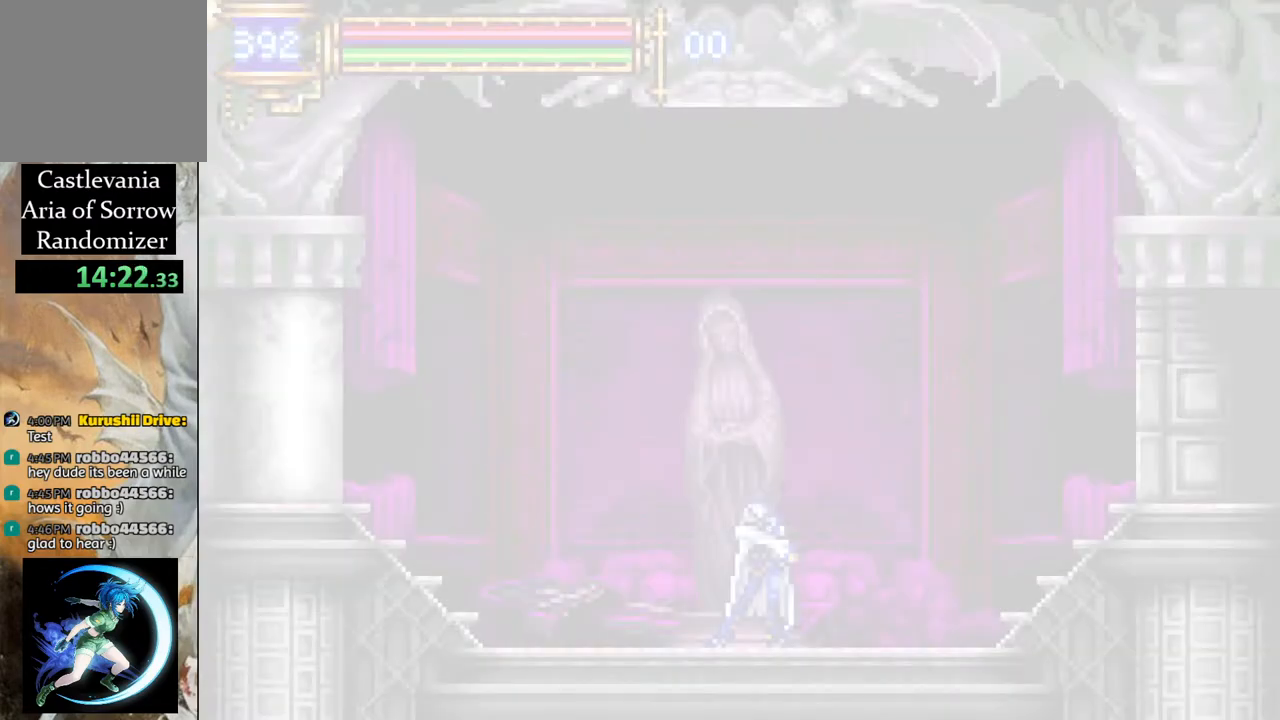
{"buttons": [], "left_stick": "center", "right_stick": "center", "events": []}
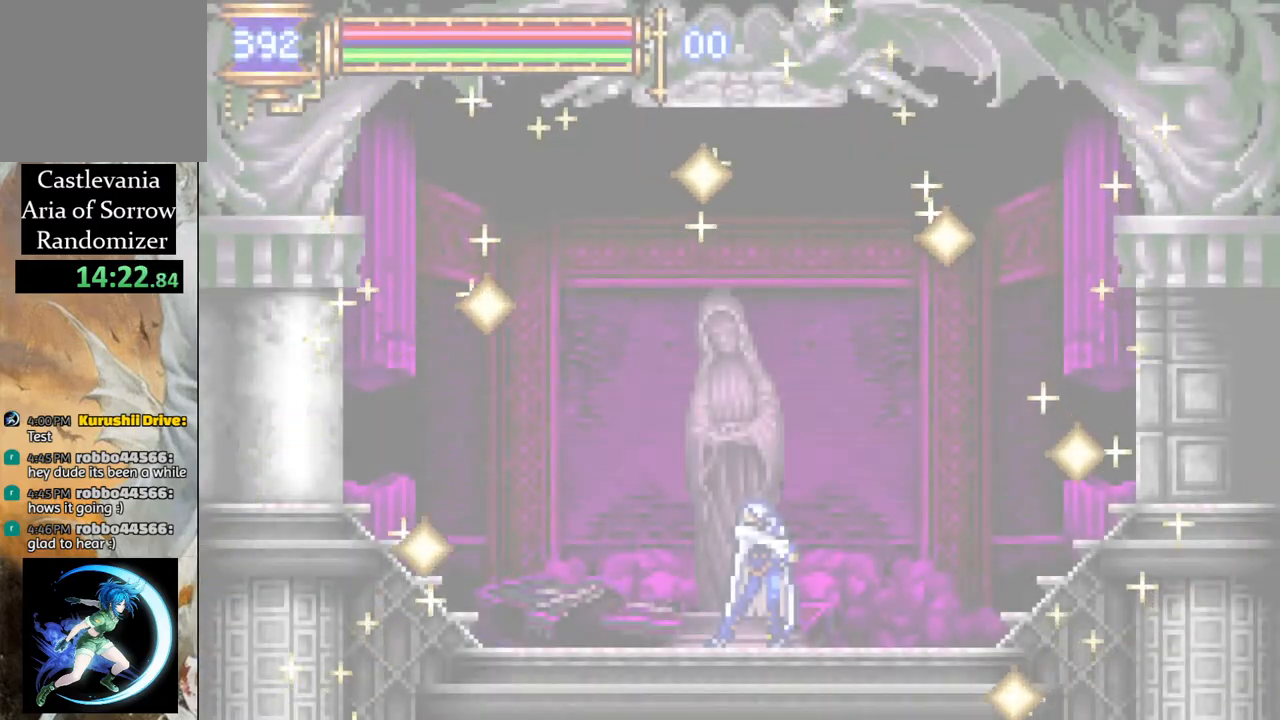
{"buttons": ["DPAD_RIGHT"], "left_stick": "center", "right_stick": "center", "events": [[500, "DPAD_RIGHT", "down"]]}
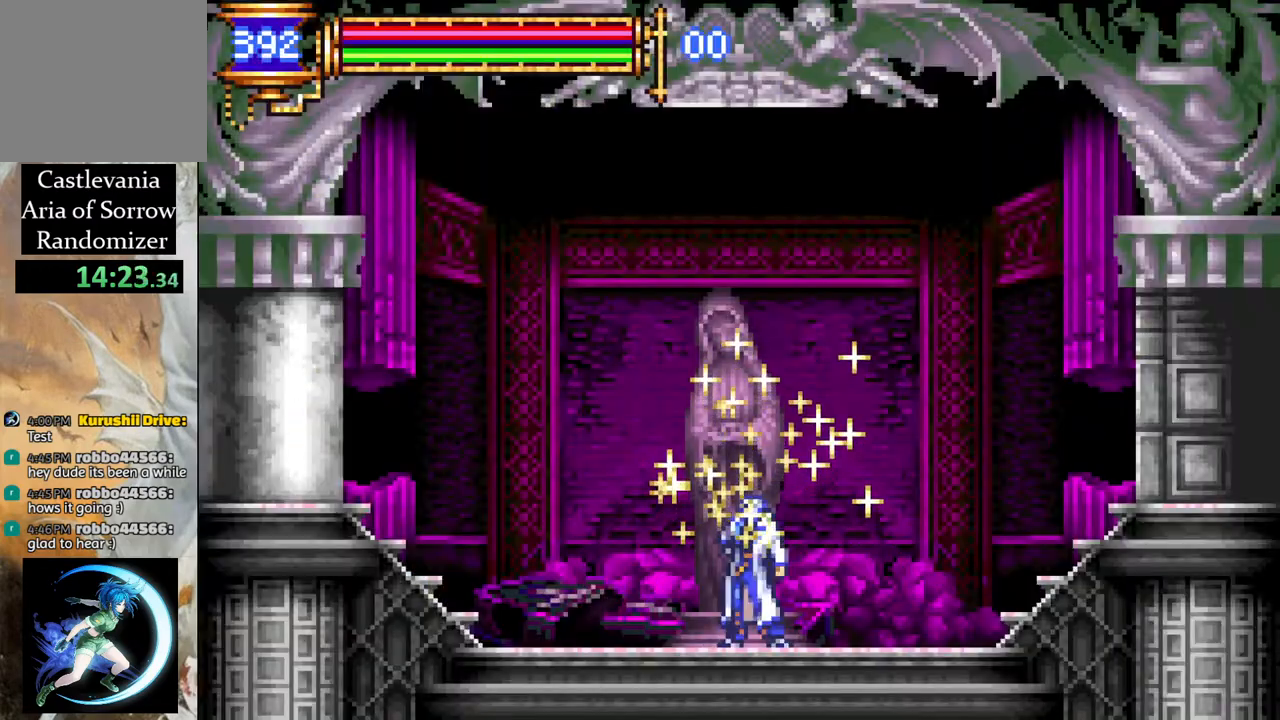
{"buttons": ["R1", "DPAD_RIGHT"], "left_stick": "center", "right_stick": "center", "events": [[67, "R1", "down"]]}
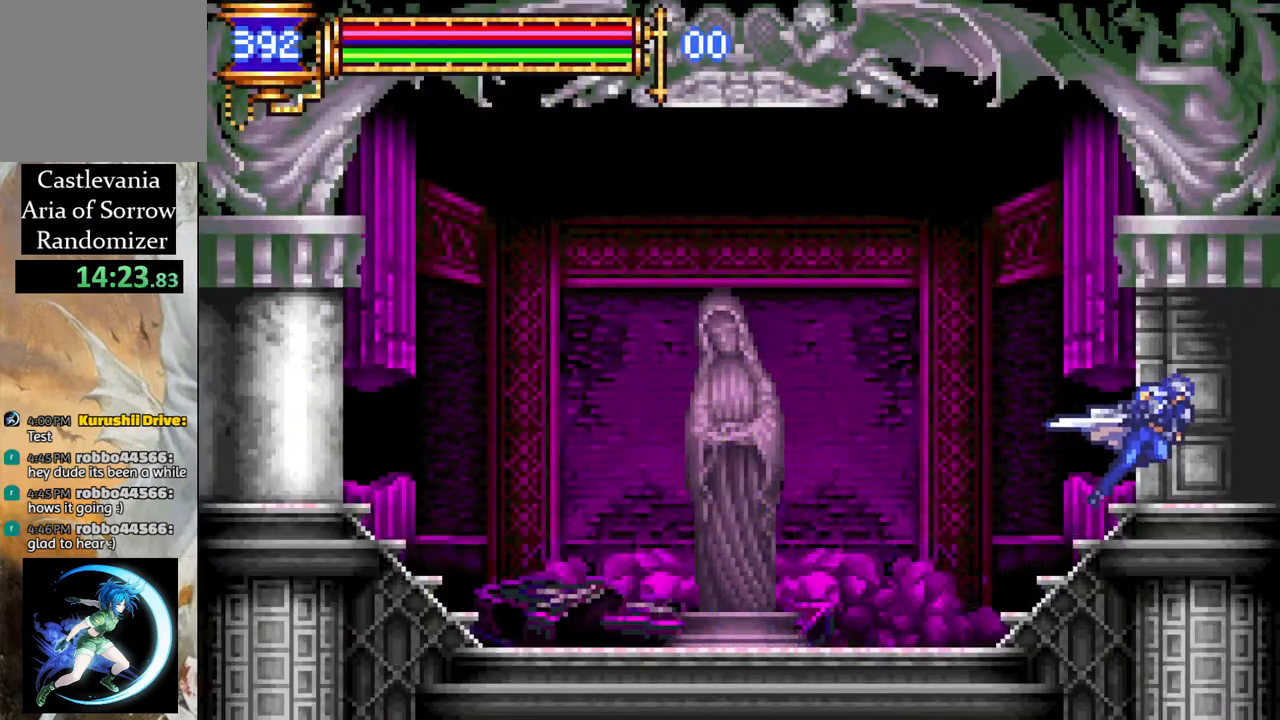
{"buttons": ["R1", "DPAD_RIGHT"], "left_stick": "center", "right_stick": "center", "events": []}
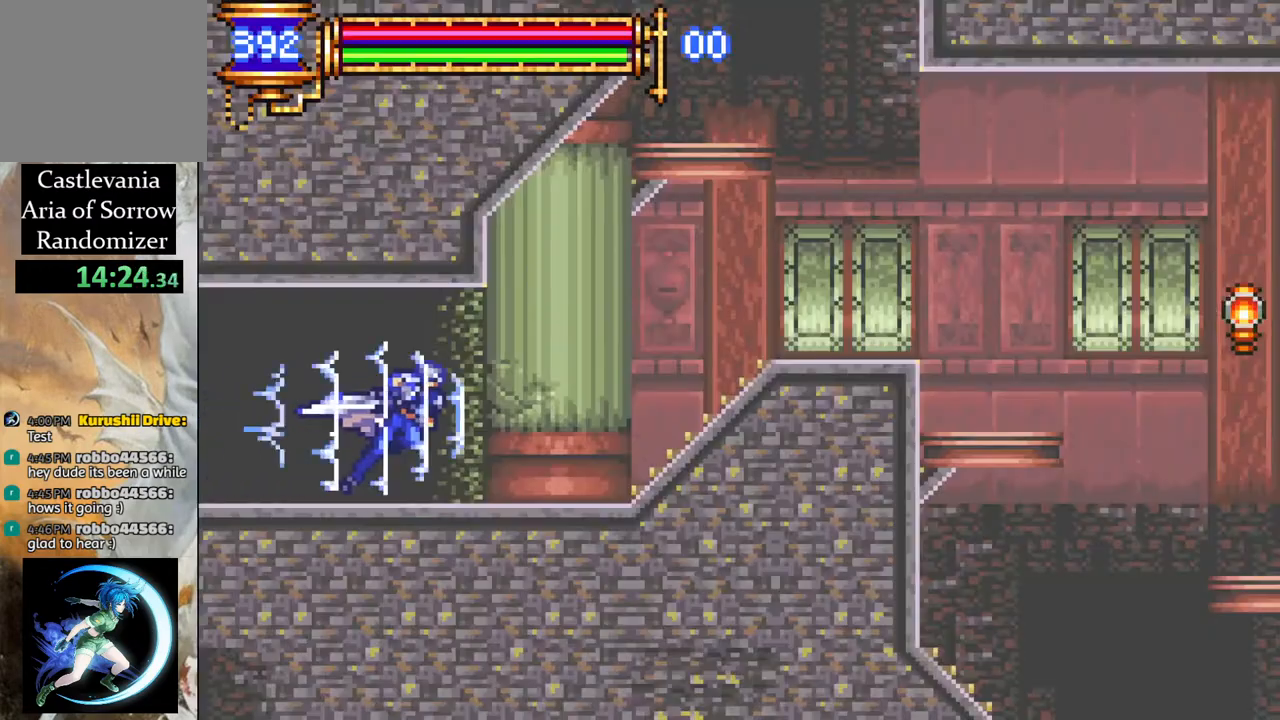
{"buttons": [], "left_stick": "center", "right_stick": "center", "events": [[33, "R1", "up"], [200, "R1", "down"], [383, "R1", "up"], [433, "DPAD_RIGHT", "up"]]}
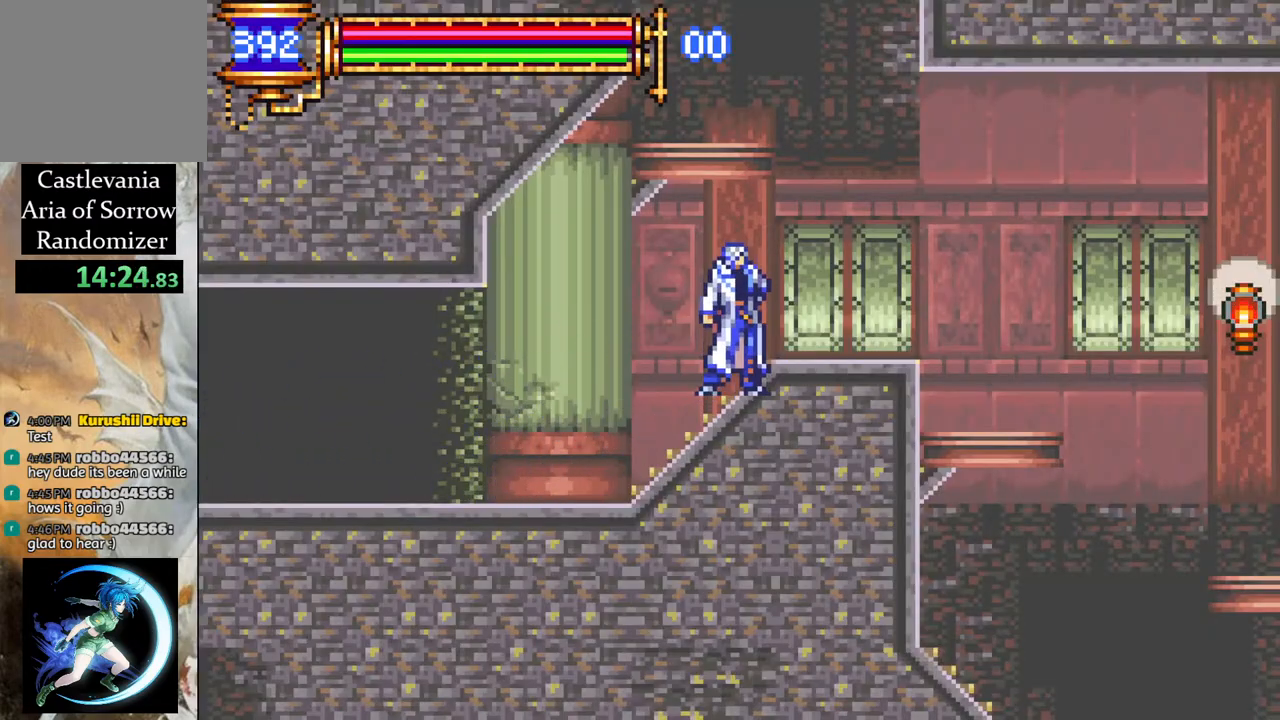
{"buttons": ["DPAD_RIGHT"], "left_stick": "center", "right_stick": "center", "events": [[17, "CROSS", "down"], [67, "L1", "down"], [183, "L1", "up"], [267, "CROSS", "up"], [483, "DPAD_RIGHT", "down"]]}
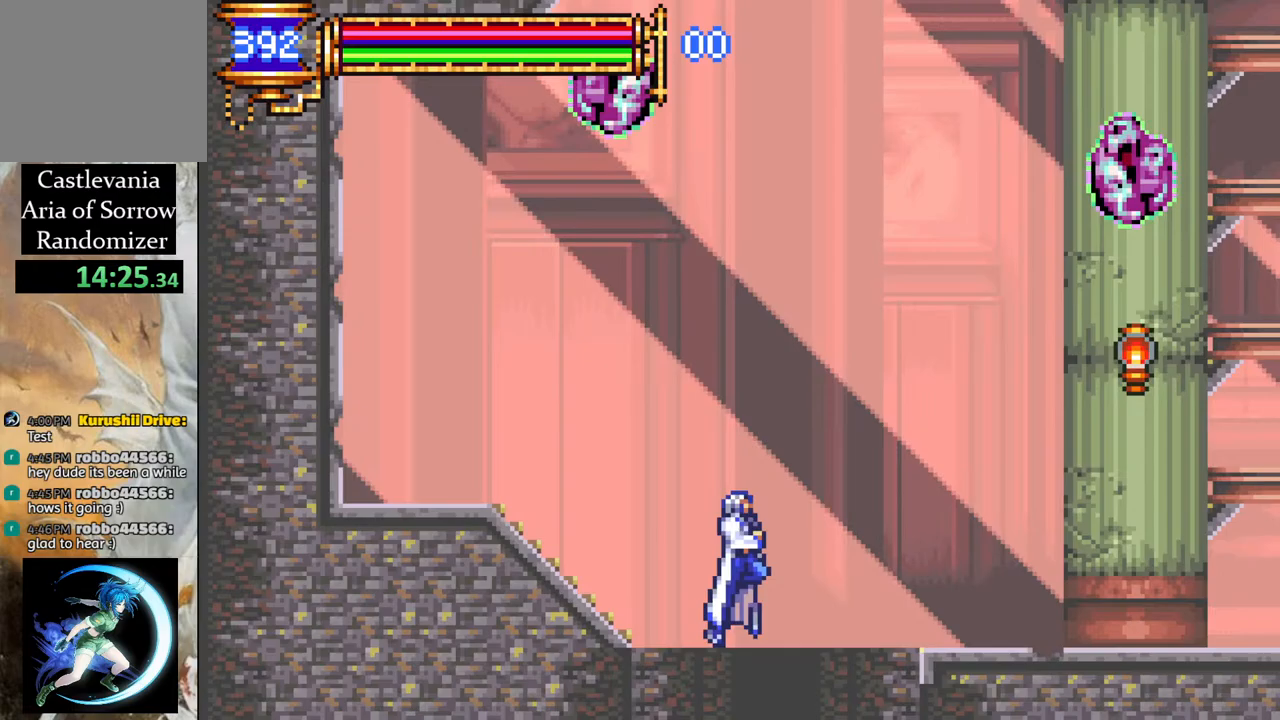
{"buttons": ["DPAD_RIGHT"], "left_stick": "center", "right_stick": "center", "events": [[317, "DPAD_RIGHT", "up"], [417, "DPAD_RIGHT", "down"]]}
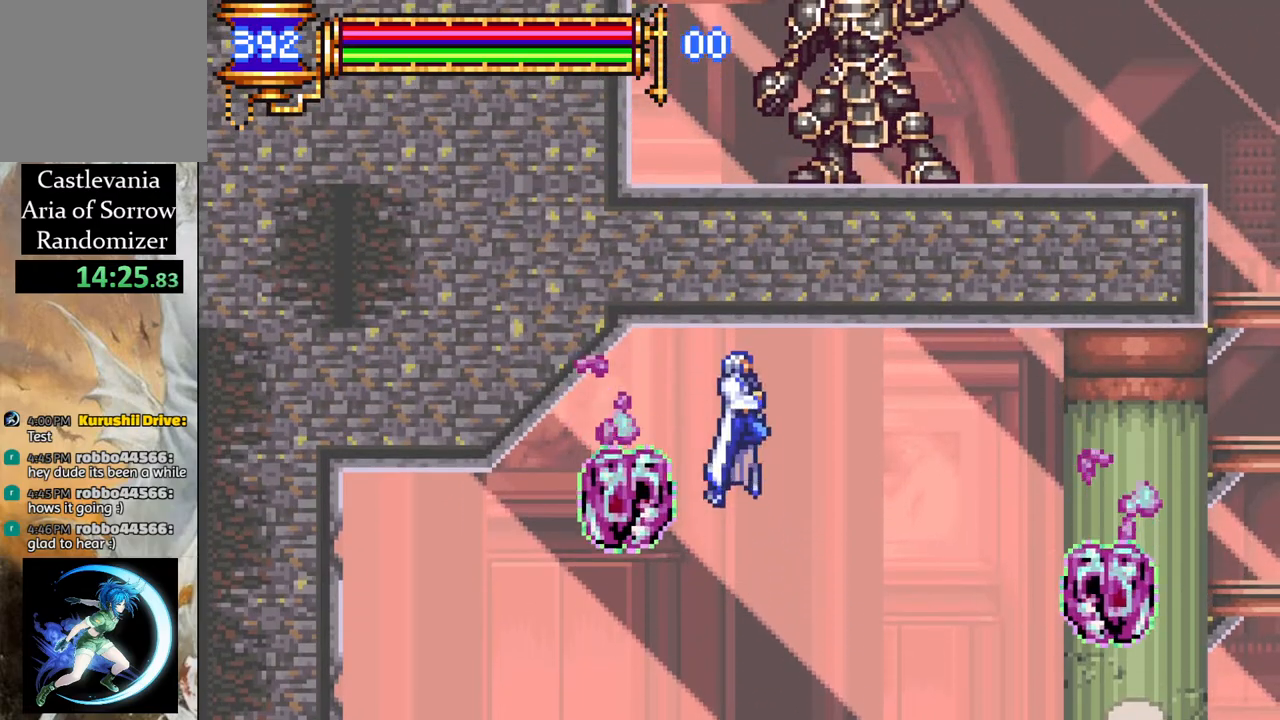
{"buttons": ["DPAD_RIGHT"], "left_stick": "center", "right_stick": "center", "events": [[17, "DPAD_RIGHT", "up"], [100, "DPAD_RIGHT", "down"], [117, "DPAD_RIGHT", "up"], [217, "DPAD_RIGHT", "down"]]}
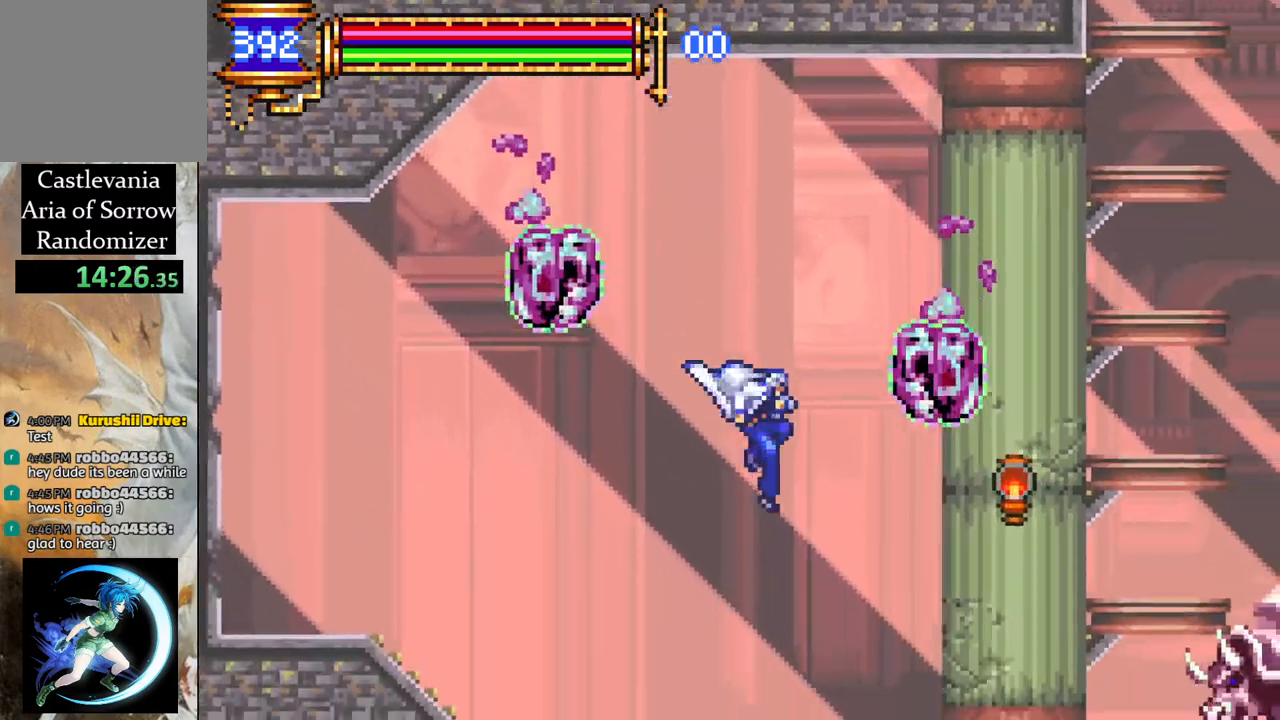
{"buttons": ["DPAD_RIGHT"], "left_stick": "center", "right_stick": "center", "events": [[317, "DPAD_RIGHT", "up"], [400, "DPAD_RIGHT", "down"]]}
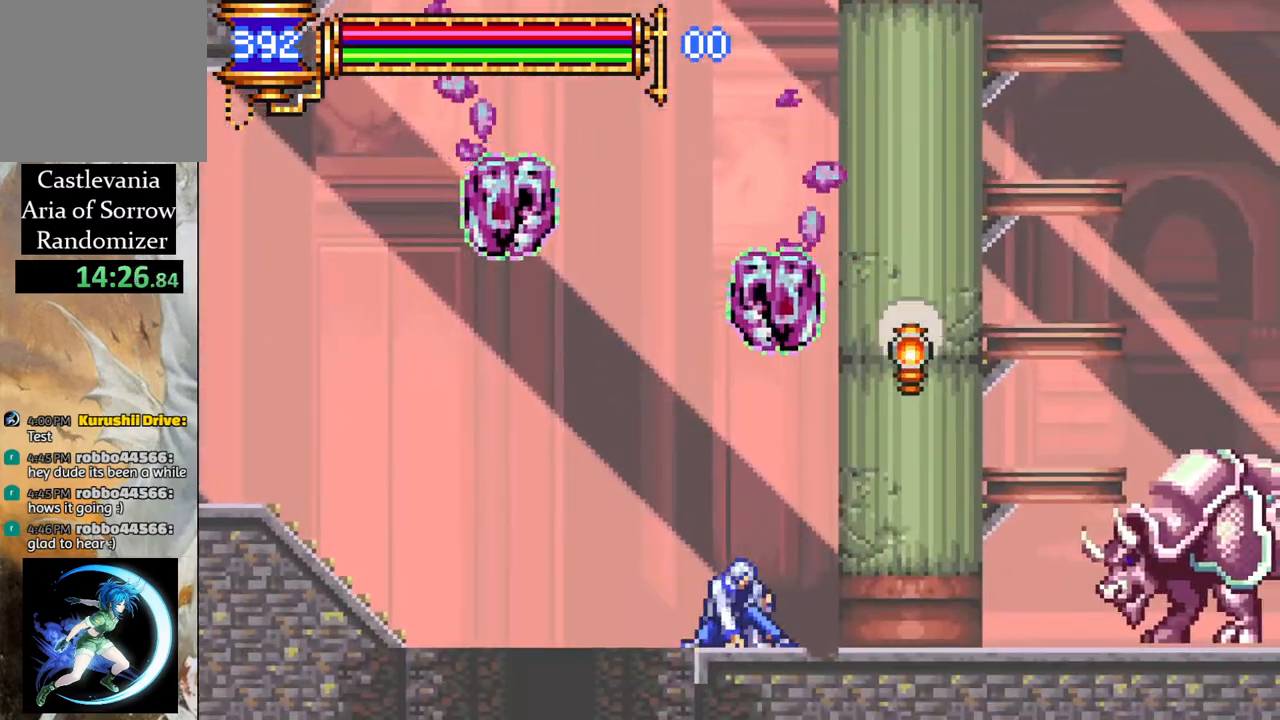
{"buttons": ["CROSS", "R1", "DPAD_RIGHT"], "left_stick": "center", "right_stick": "center", "events": [[350, "CROSS", "down"], [367, "R1", "down"]]}
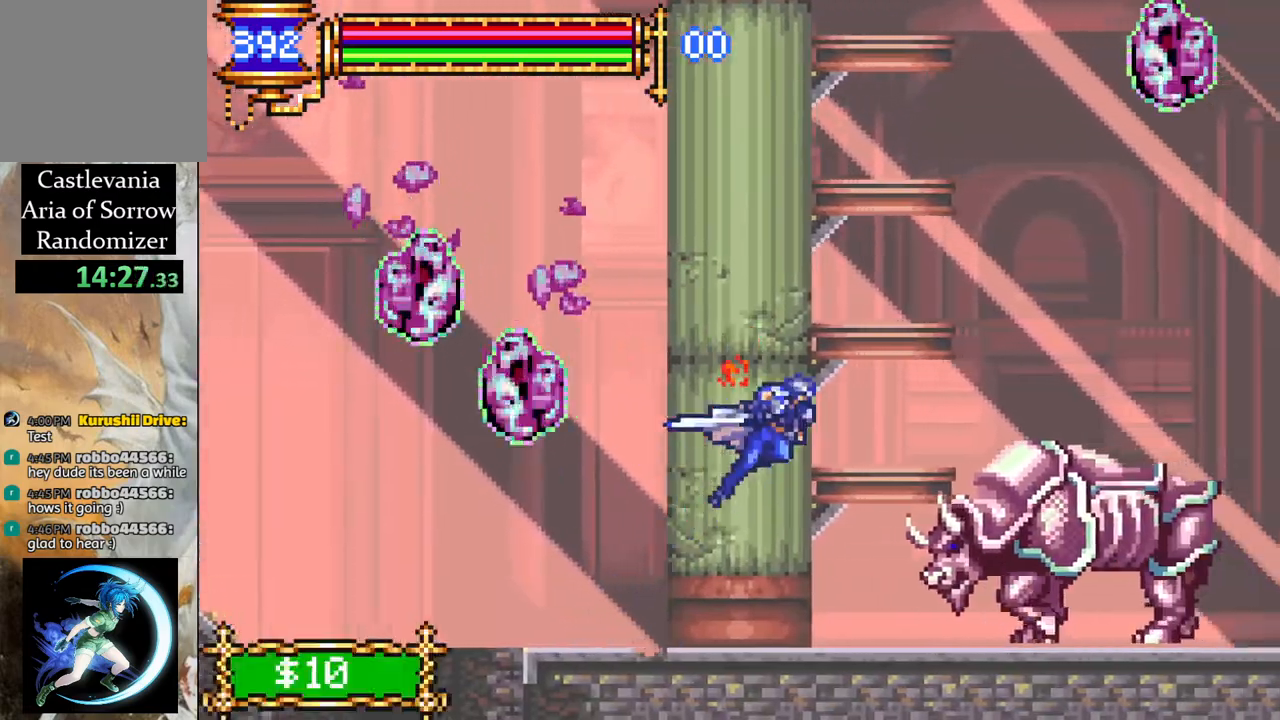
{"buttons": ["R1", "DPAD_RIGHT"], "left_stick": "center", "right_stick": "center", "events": [[183, "CROSS", "up"], [200, "R1", "up"], [317, "R1", "down"]]}
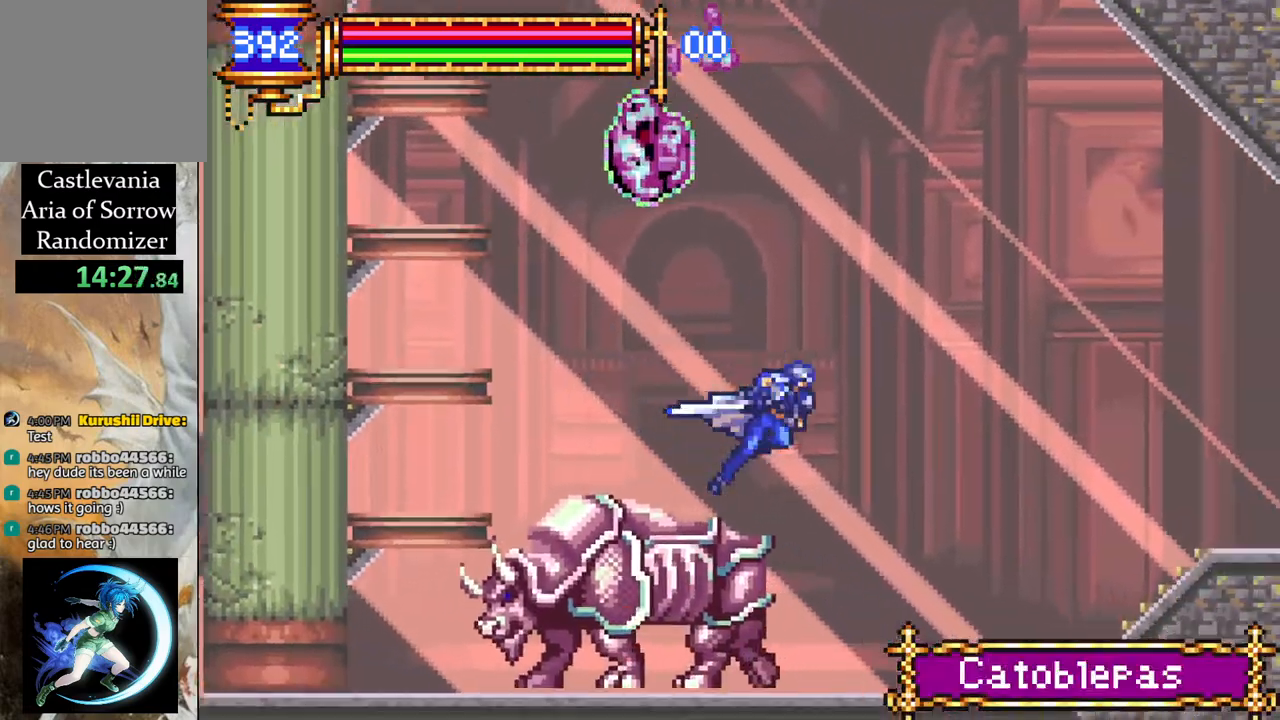
{"buttons": ["R1", "DPAD_RIGHT"], "left_stick": "center", "right_stick": "center", "events": []}
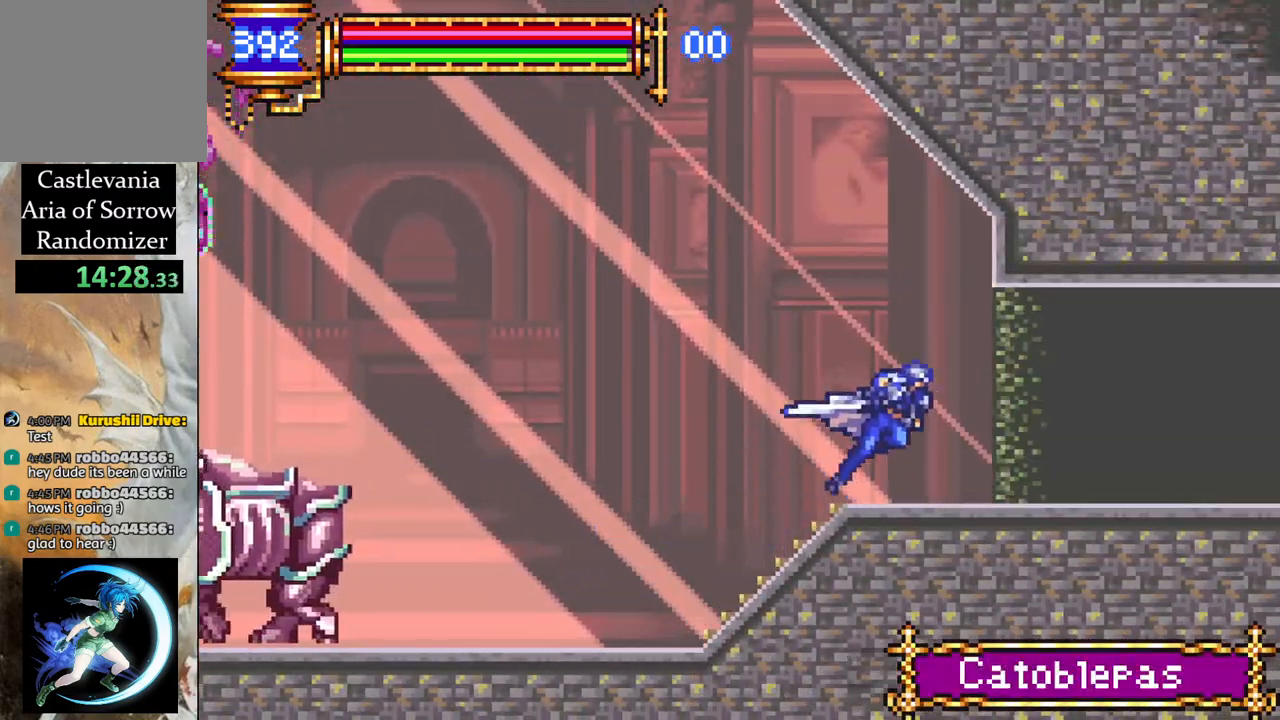
{"buttons": ["R1", "DPAD_RIGHT"], "left_stick": "center", "right_stick": "center", "events": []}
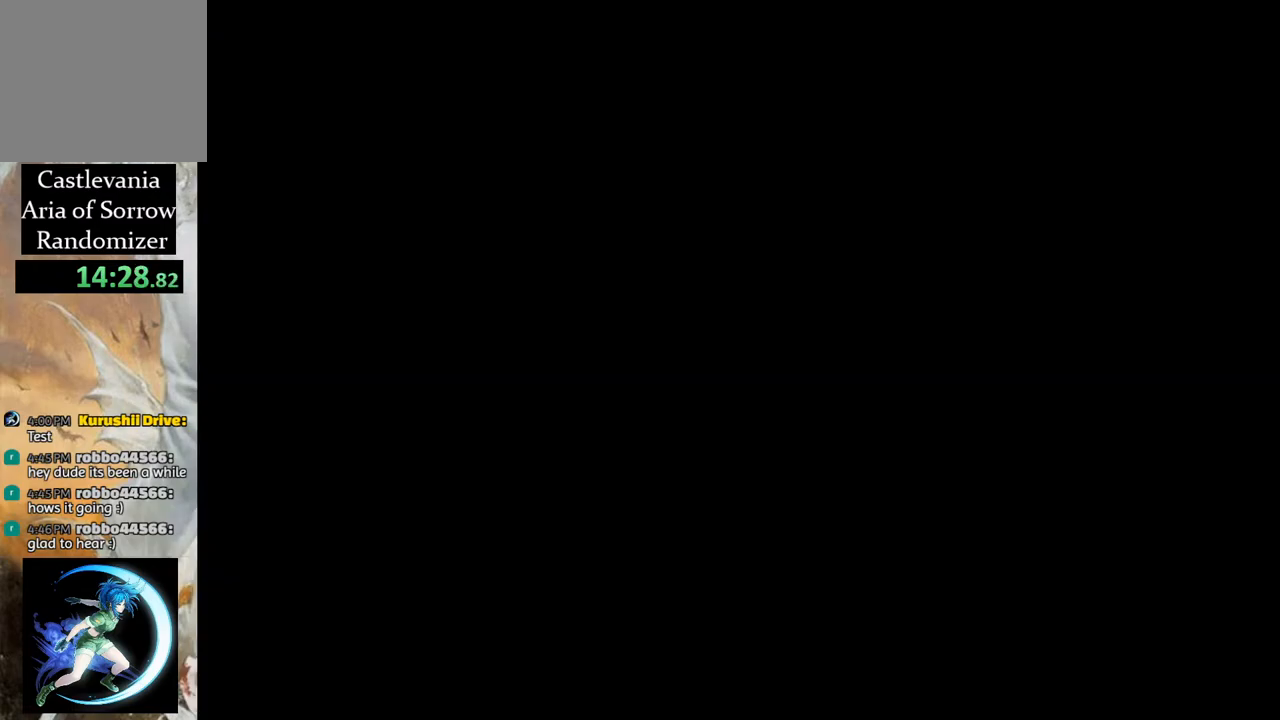
{"buttons": ["DPAD_RIGHT"], "left_stick": "center", "right_stick": "center", "events": [[500, "R1", "up"]]}
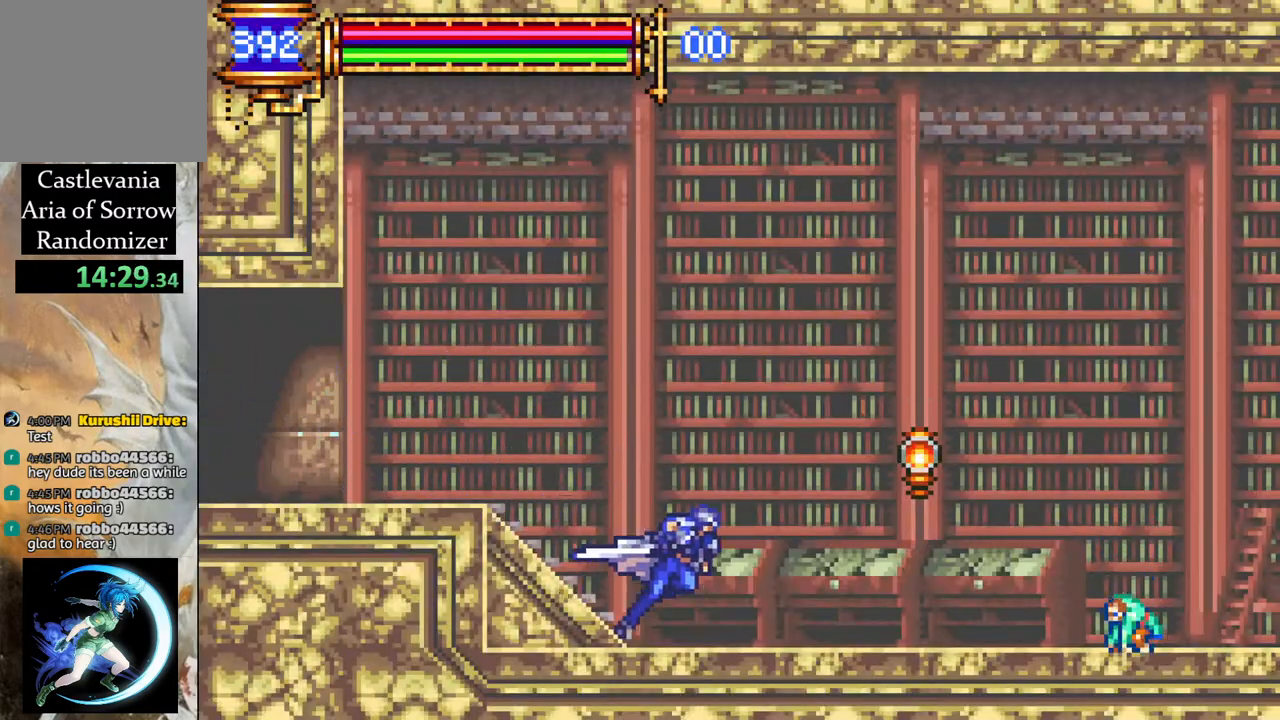
{"buttons": ["DPAD_RIGHT"], "left_stick": "center", "right_stick": "center", "events": [[100, "CROSS", "down"], [100, "R1", "down"], [317, "CROSS", "up"], [467, "R1", "up"]]}
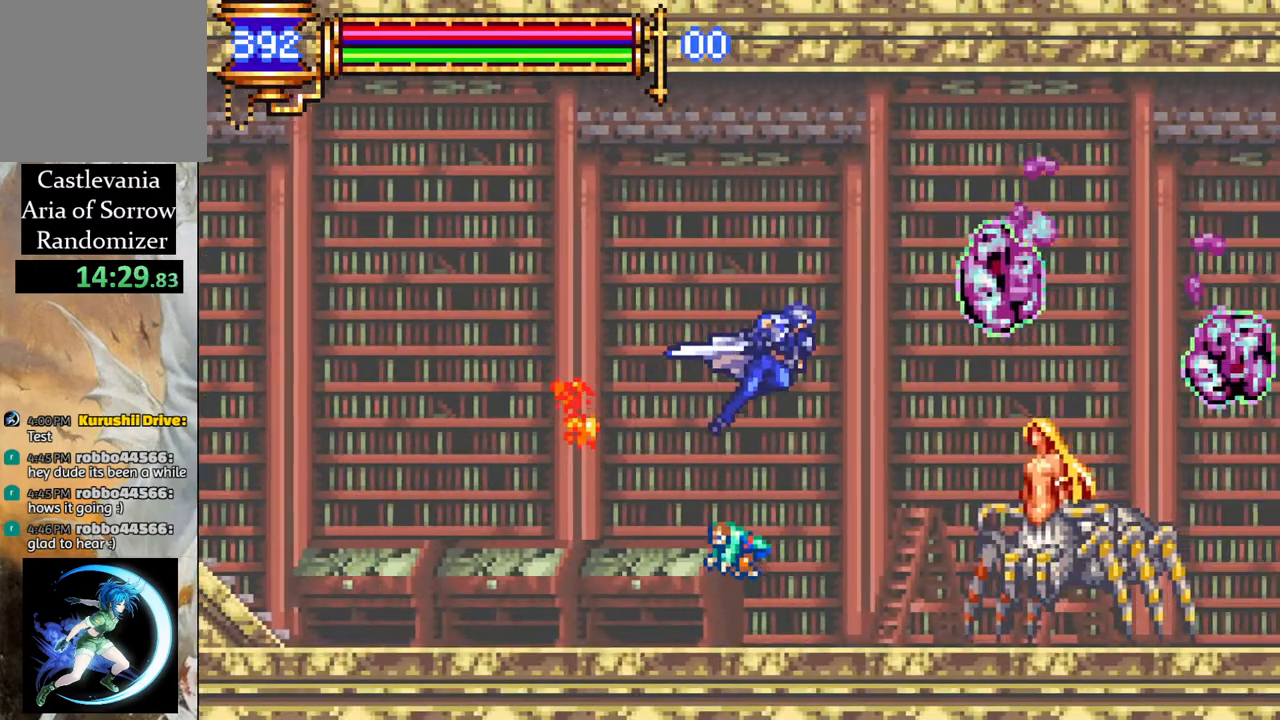
{"buttons": ["CIRCLE"], "left_stick": "center", "right_stick": "center", "events": [[33, "DPAD_RIGHT", "up"], [133, "DPAD_RIGHT", "down"], [217, "DPAD_RIGHT", "up"], [433, "CROSS", "down"], [483, "CIRCLE", "down"], [483, "CROSS", "up"]]}
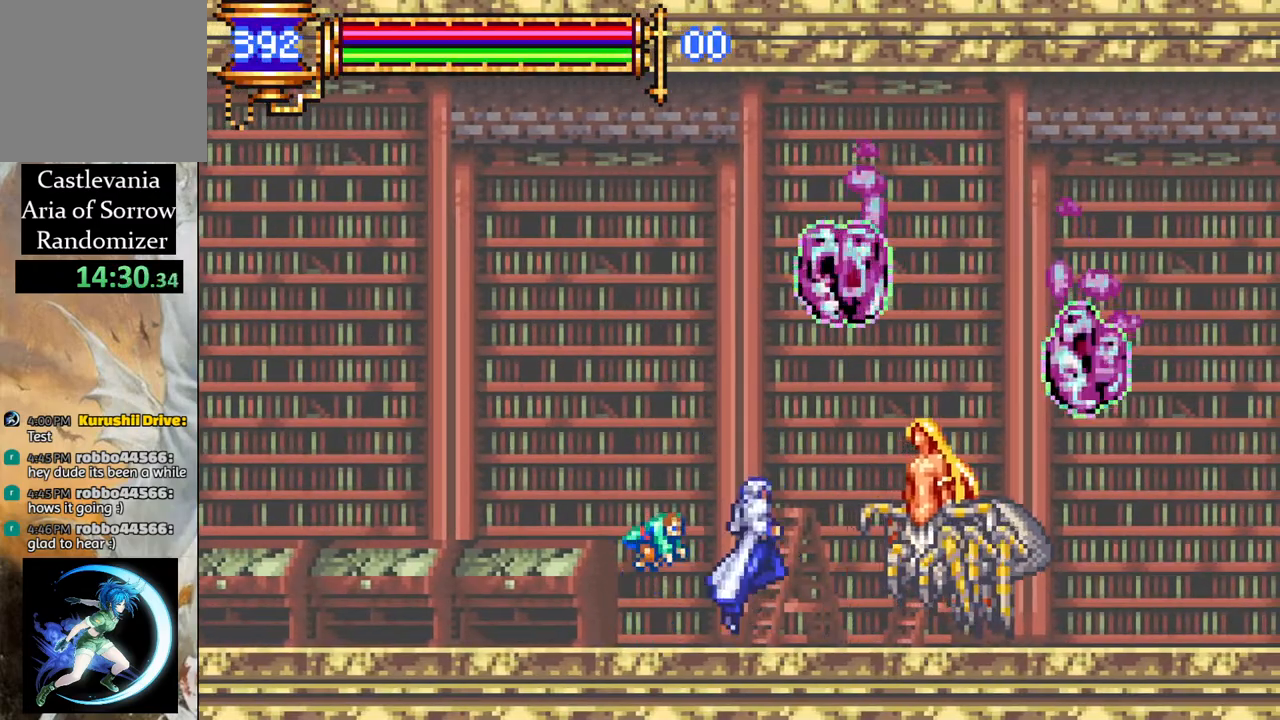
{"buttons": ["DPAD_RIGHT"], "left_stick": "center", "right_stick": "center", "events": [[50, "CIRCLE", "up"], [167, "DPAD_RIGHT", "down"], [283, "DPAD_RIGHT", "up"], [317, "CROSS", "down"], [350, "CIRCLE", "down"], [350, "CROSS", "up"], [383, "CIRCLE", "up"], [467, "DPAD_RIGHT", "down"]]}
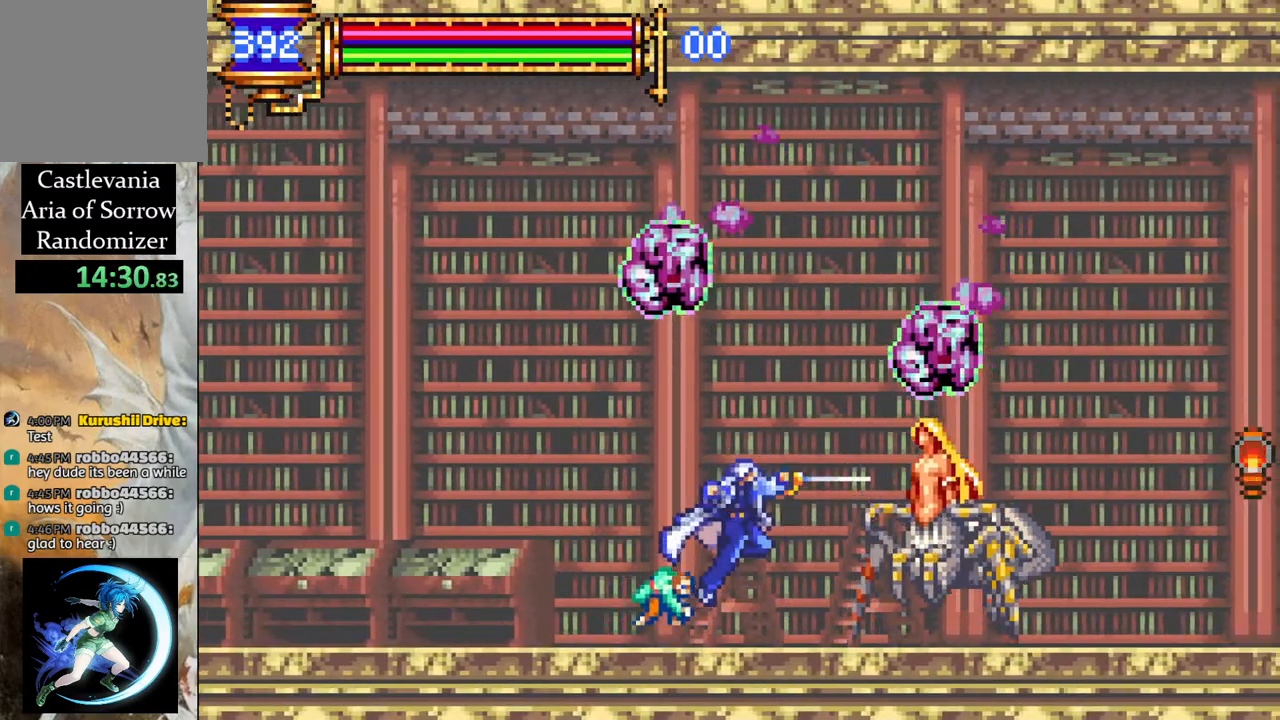
{"buttons": ["DPAD_RIGHT"], "left_stick": "center", "right_stick": "center", "events": [[67, "DPAD_RIGHT", "up"], [133, "DPAD_RIGHT", "down"], [183, "CROSS", "down"], [217, "CIRCLE", "down"], [233, "CROSS", "up"], [250, "CIRCLE", "up"], [283, "DPAD_RIGHT", "up"], [500, "DPAD_RIGHT", "down"]]}
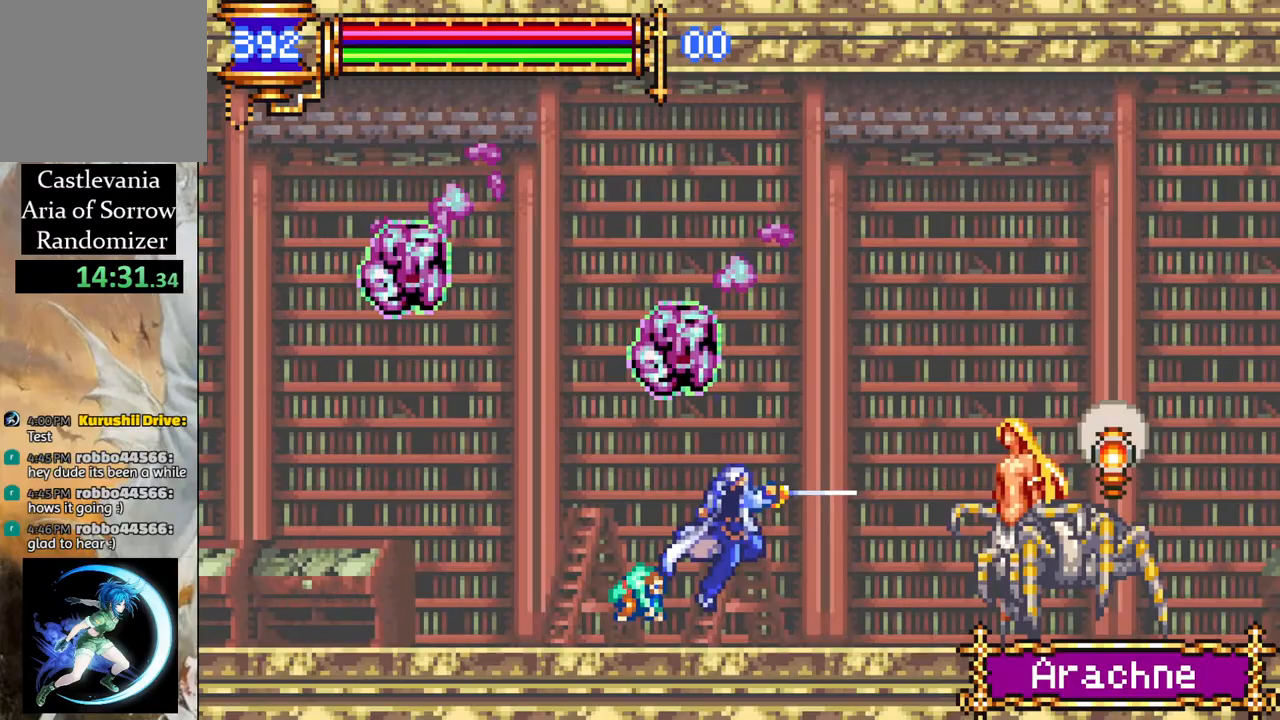
{"buttons": ["DPAD_RIGHT"], "left_stick": "center", "right_stick": "center", "events": [[83, "CROSS", "down"], [133, "CIRCLE", "down"], [150, "CROSS", "up"], [167, "CIRCLE", "up"]]}
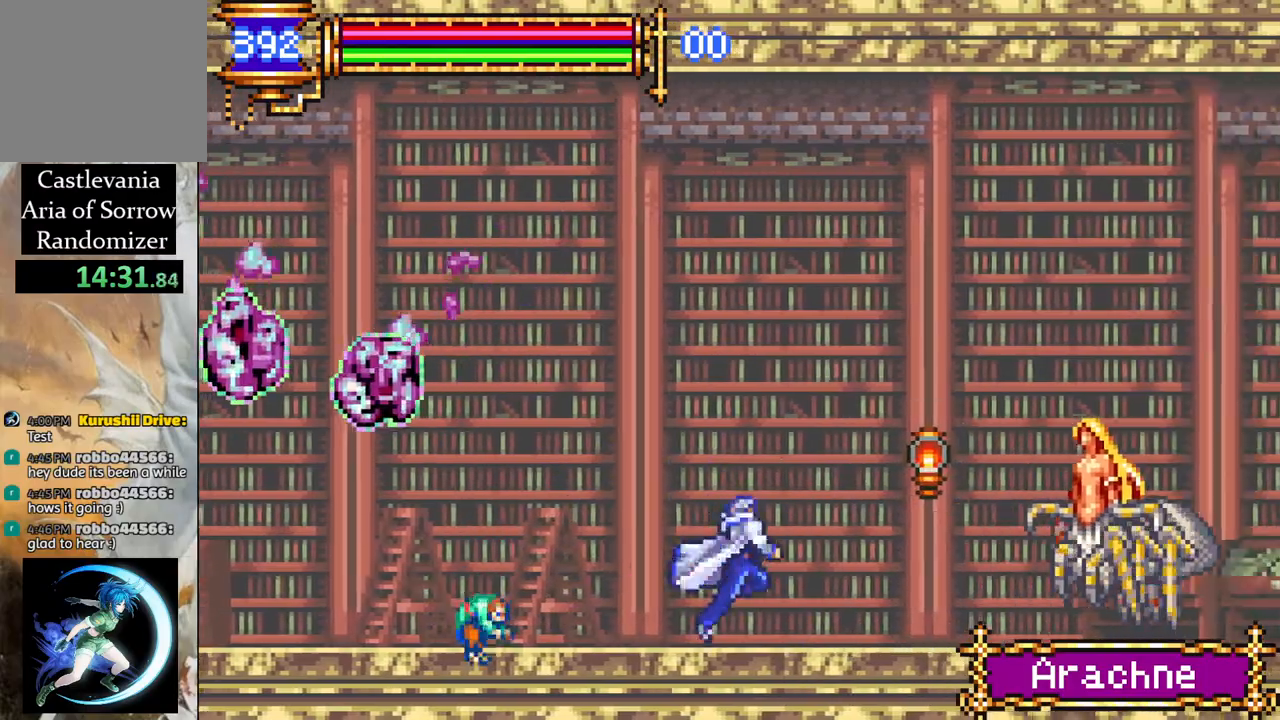
{"buttons": ["DPAD_RIGHT"], "left_stick": "center", "right_stick": "center", "events": [[17, "CROSS", "down"], [67, "CIRCLE", "down"], [67, "CROSS", "up"], [100, "CIRCLE", "up"], [433, "CROSS", "down"], [467, "CIRCLE", "down"], [467, "CROSS", "up"], [500, "CIRCLE", "up"]]}
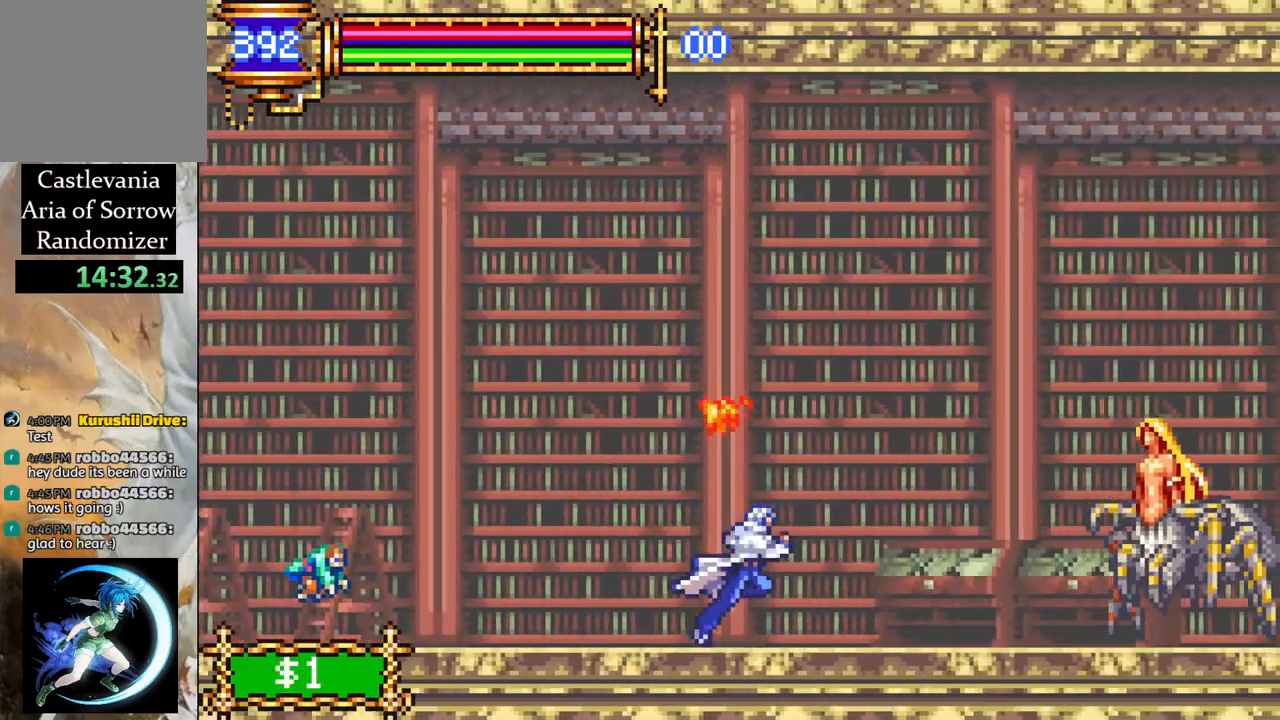
{"buttons": ["DPAD_RIGHT"], "left_stick": "center", "right_stick": "center", "events": [[317, "CROSS", "down"], [367, "CIRCLE", "down"], [367, "CROSS", "up"], [400, "CIRCLE", "up"]]}
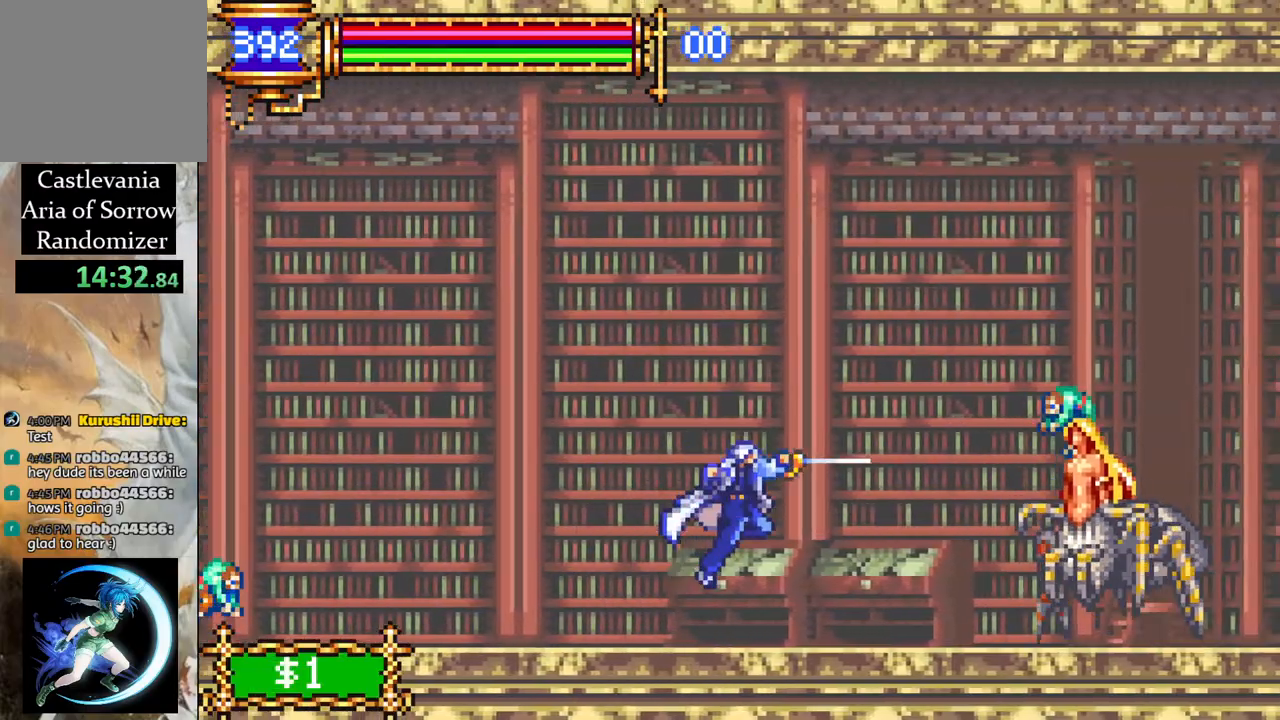
{"buttons": ["CROSS", "R1", "DPAD_LEFT"], "left_stick": "center", "right_stick": "center", "events": [[67, "DPAD_RIGHT", "up"], [183, "DPAD_LEFT", "down"], [367, "CROSS", "down"], [383, "R1", "down"]]}
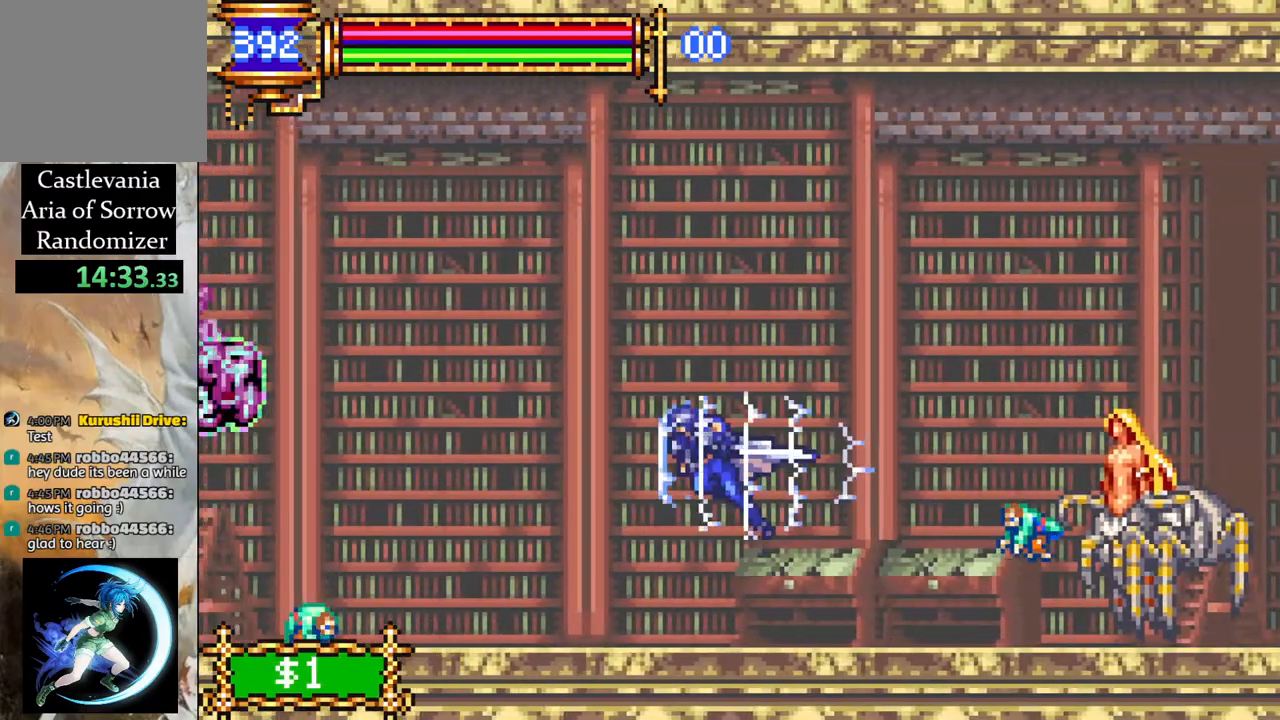
{"buttons": ["CROSS", "R1", "DPAD_RIGHT"], "left_stick": "center", "right_stick": "center", "events": [[17, "DPAD_LEFT", "up"], [83, "R1", "up"], [100, "CROSS", "up"], [150, "DPAD_RIGHT", "down"], [217, "CROSS", "down"], [233, "R1", "down"]]}
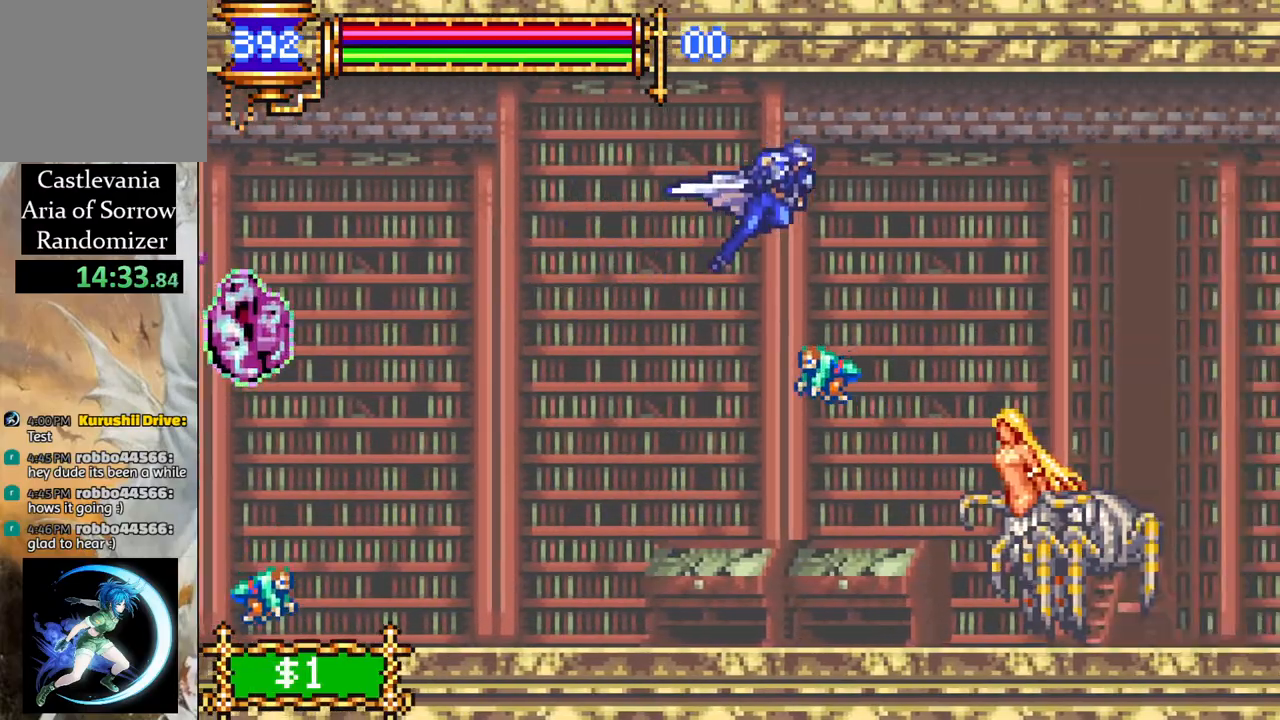
{"buttons": ["CROSS", "R1", "DPAD_RIGHT"], "left_stick": "center", "right_stick": "center", "events": []}
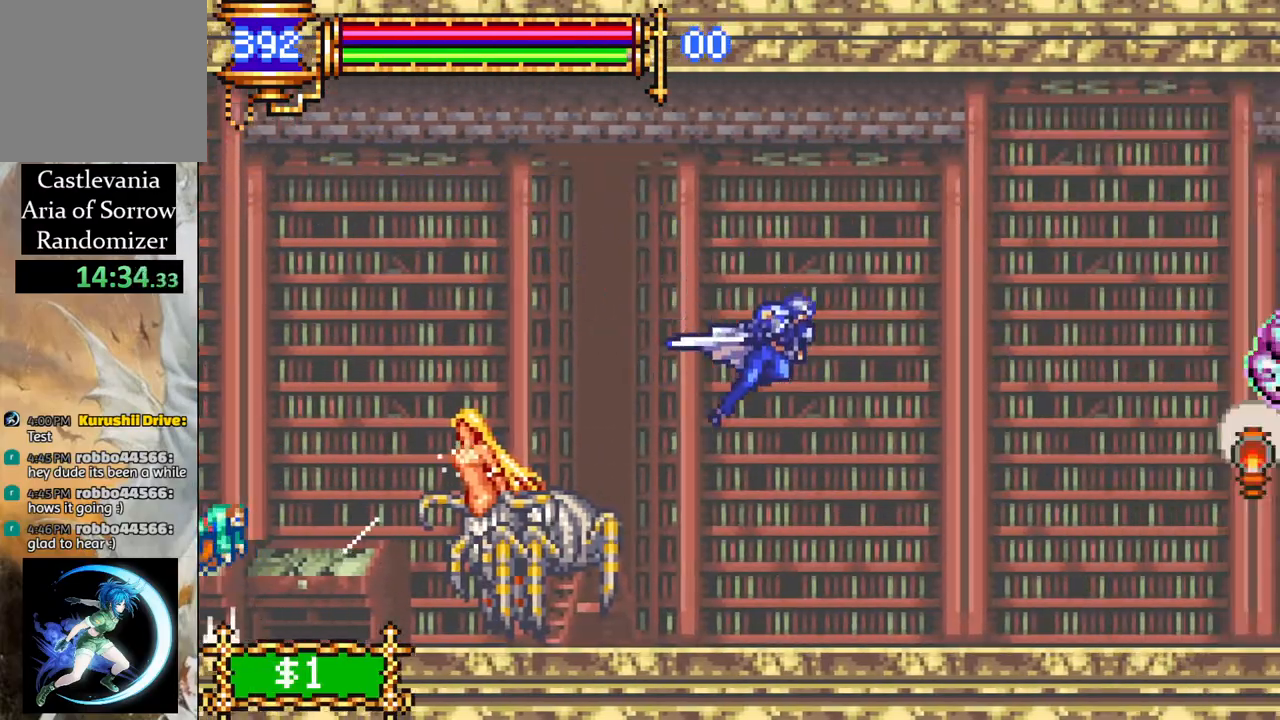
{"buttons": ["R1", "DPAD_RIGHT"], "left_stick": "center", "right_stick": "center", "events": [[33, "CROSS", "up"], [233, "R1", "up"], [417, "R1", "down"]]}